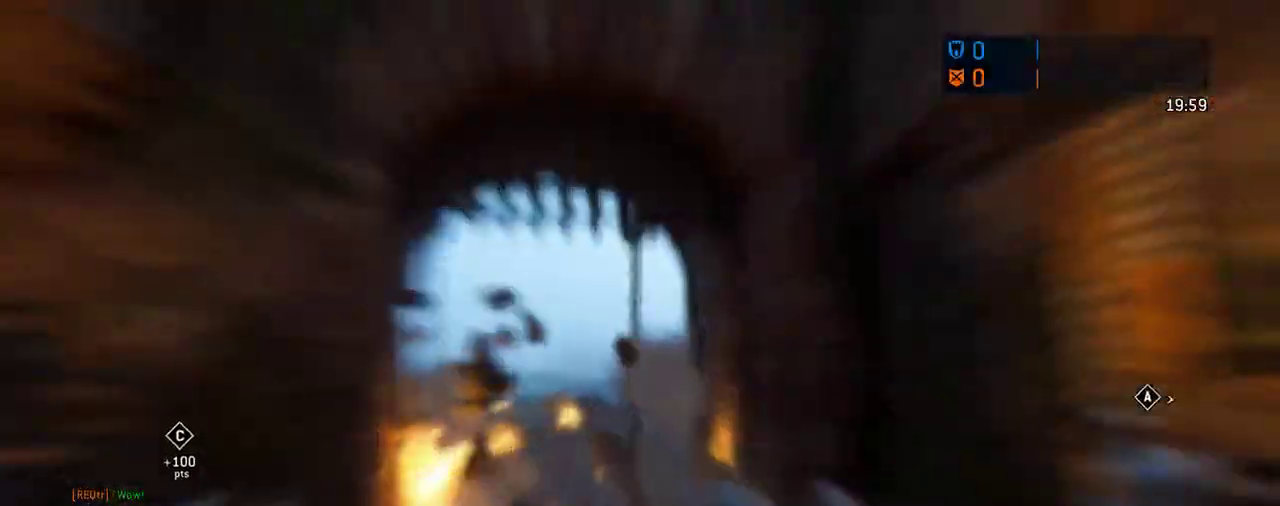
Gameplay with a controller (Xbox layout); each line is a JSON object with the inputs held at the frame after it (dt_ms = milliseconds from this image to that frame). "events" lists button and stick changes between this image and that frame as [ms after this image, input, new state], when the widget could be followed in between. Not read: L2 R2.
{"dt_ms": 708, "buttons": [], "left_stick": "up", "right_stick": "center", "events": [[167, "right_stick", "down"], [208, "left_stick", "up"], [292, "left_stick", "center"], [333, "right_stick", "center"], [438, "left_stick", "up"]]}
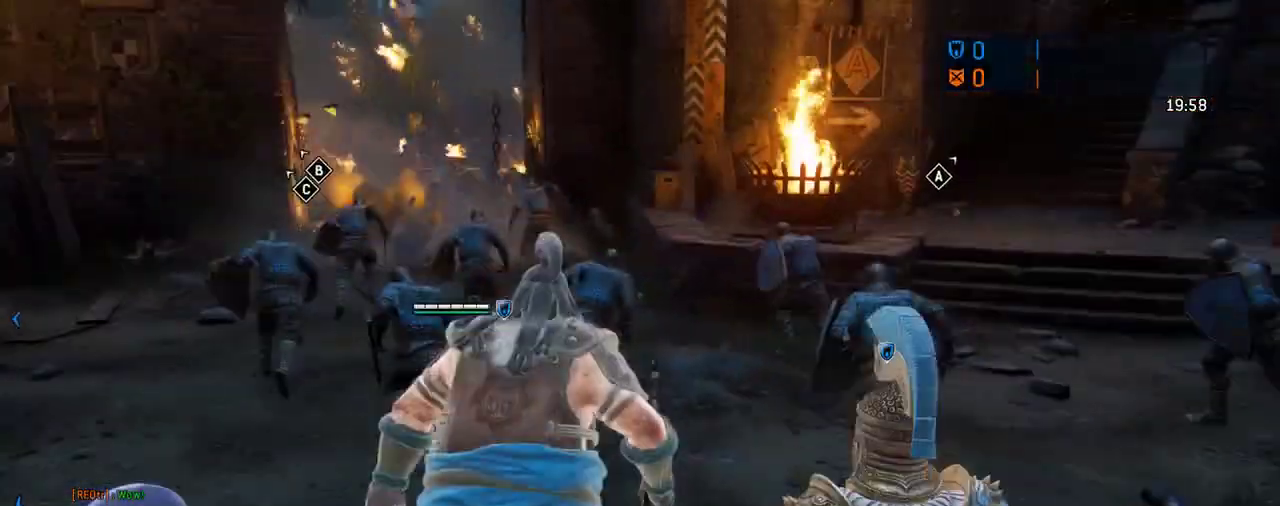
{"dt_ms": 292, "buttons": [], "left_stick": "up", "right_stick": "center", "events": []}
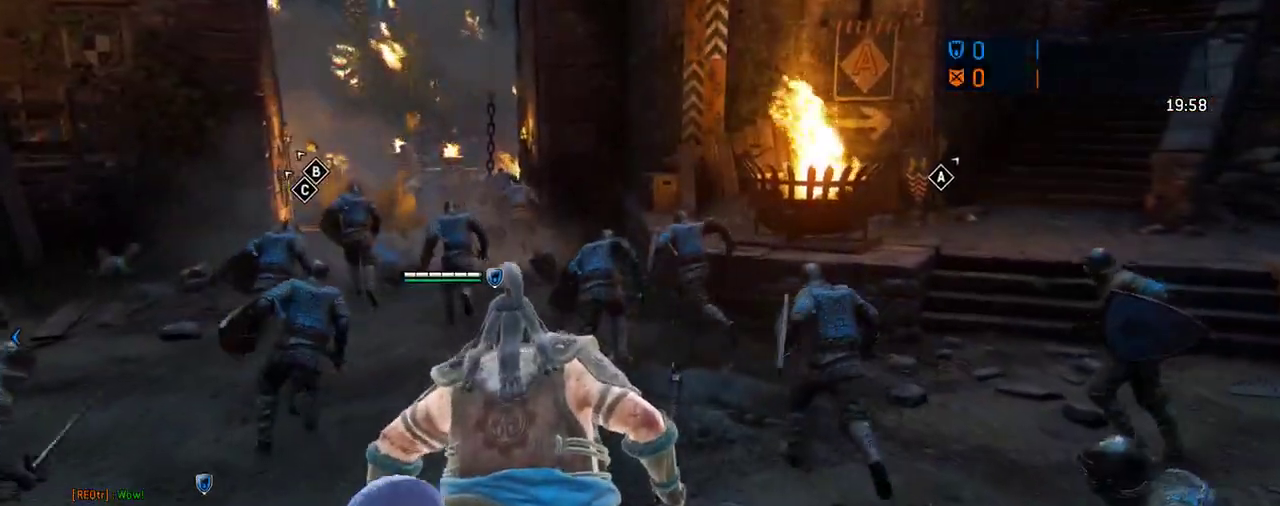
{"dt_ms": 312, "buttons": [], "left_stick": "up", "right_stick": "center", "events": [[21, "left_stick", "up-right"], [62, "right_stick", "up-left"], [188, "left_stick", "up"], [250, "right_stick", "center"]]}
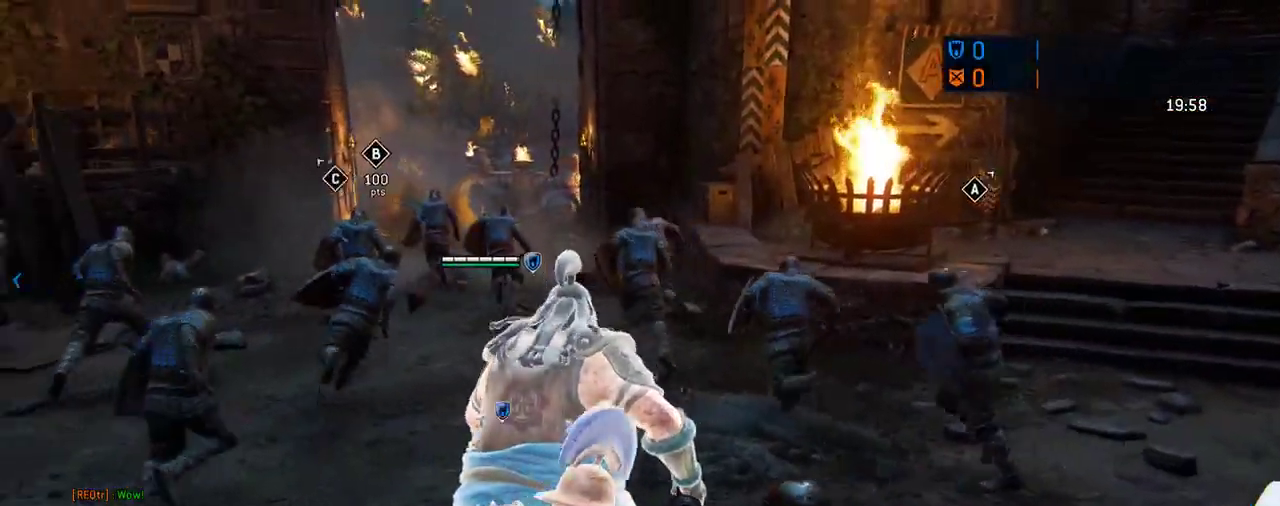
{"dt_ms": 688, "buttons": [], "left_stick": "up", "right_stick": "center", "events": [[271, "right_stick", "left"], [480, "right_stick", "center"]]}
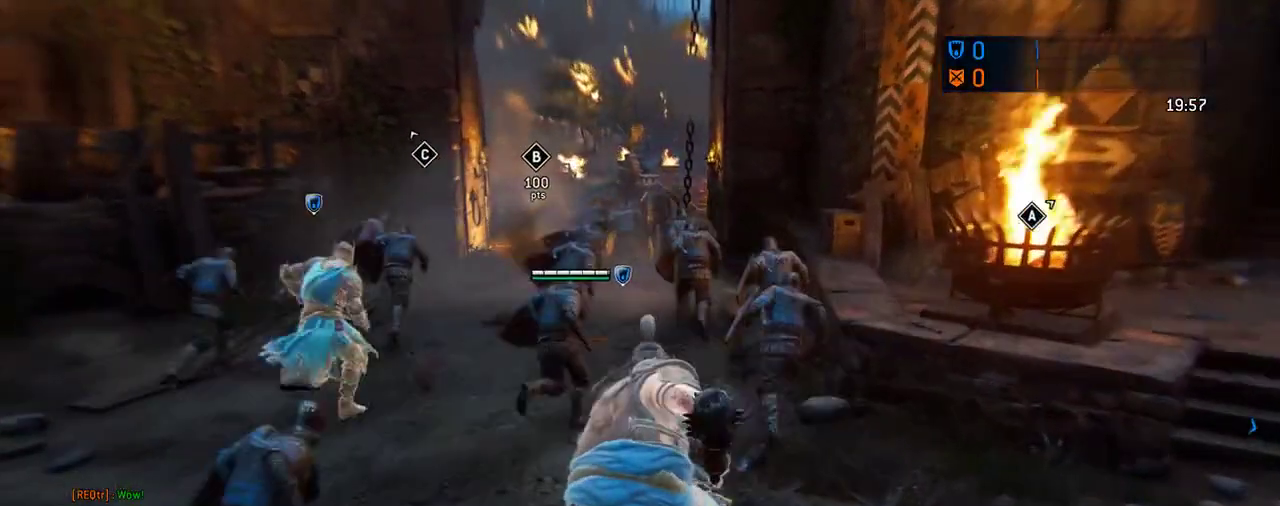
{"dt_ms": 604, "buttons": [], "left_stick": "up", "right_stick": "center", "events": [[458, "L1", "down"], [521, "L1", "up"]]}
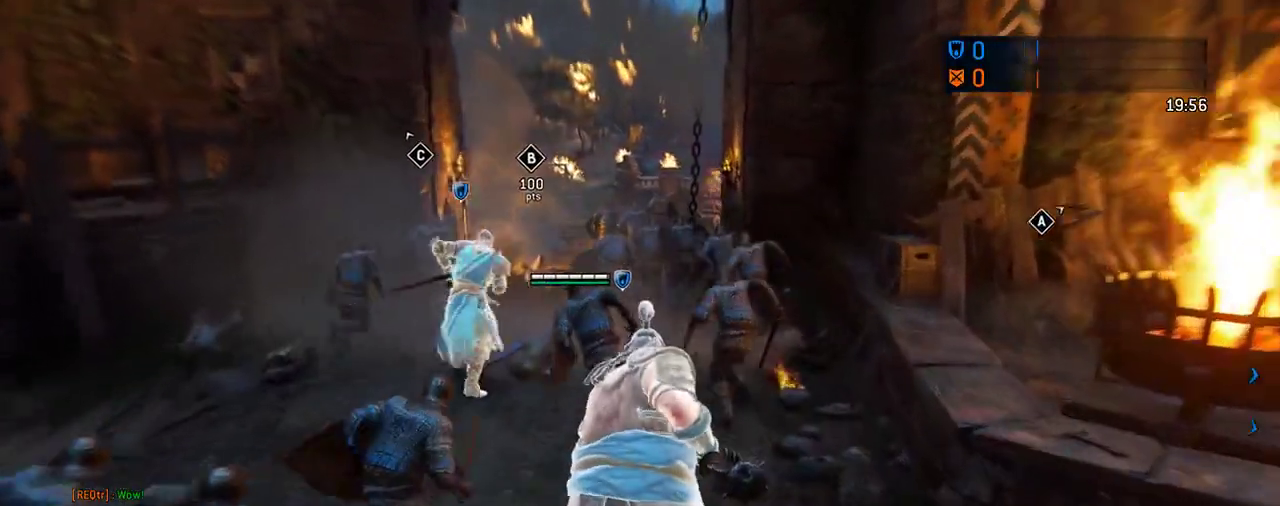
{"dt_ms": 396, "buttons": [], "left_stick": "up", "right_stick": "center"}
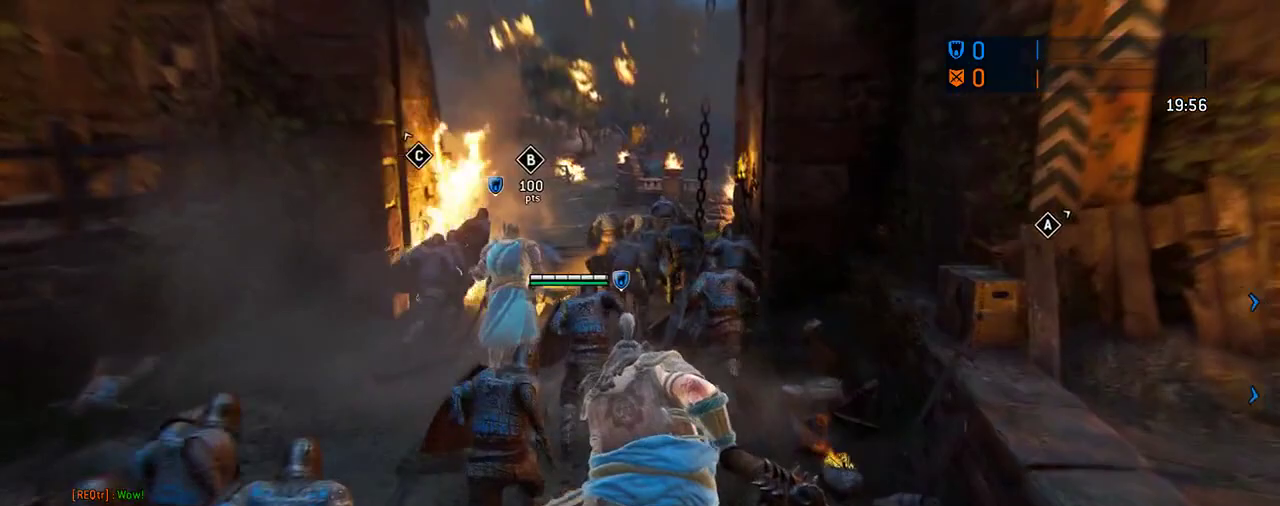
{"dt_ms": 312, "buttons": [], "left_stick": "up", "right_stick": "center", "events": [[125, "right_stick", "left"], [292, "right_stick", "center"]]}
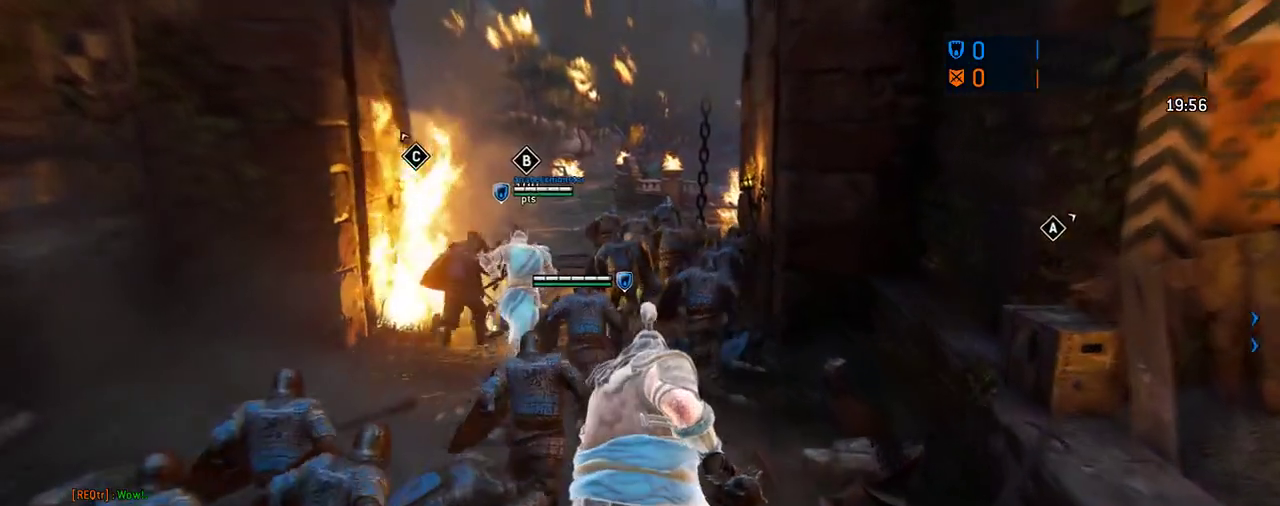
{"dt_ms": 605, "buttons": [], "left_stick": "up-left", "right_stick": "center"}
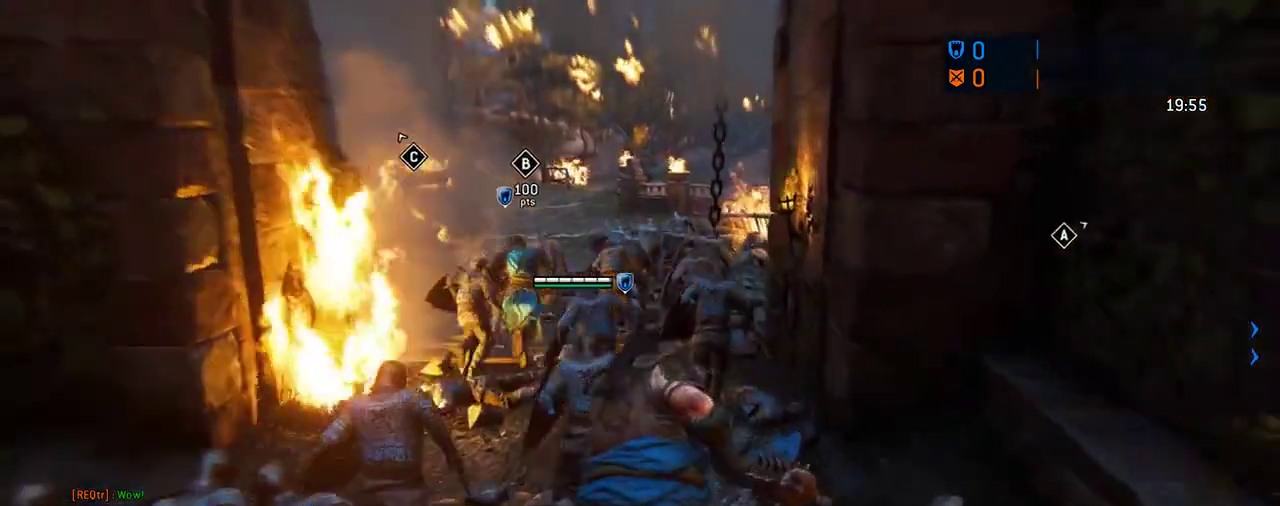
{"dt_ms": 687, "buttons": [], "left_stick": "up", "right_stick": "center"}
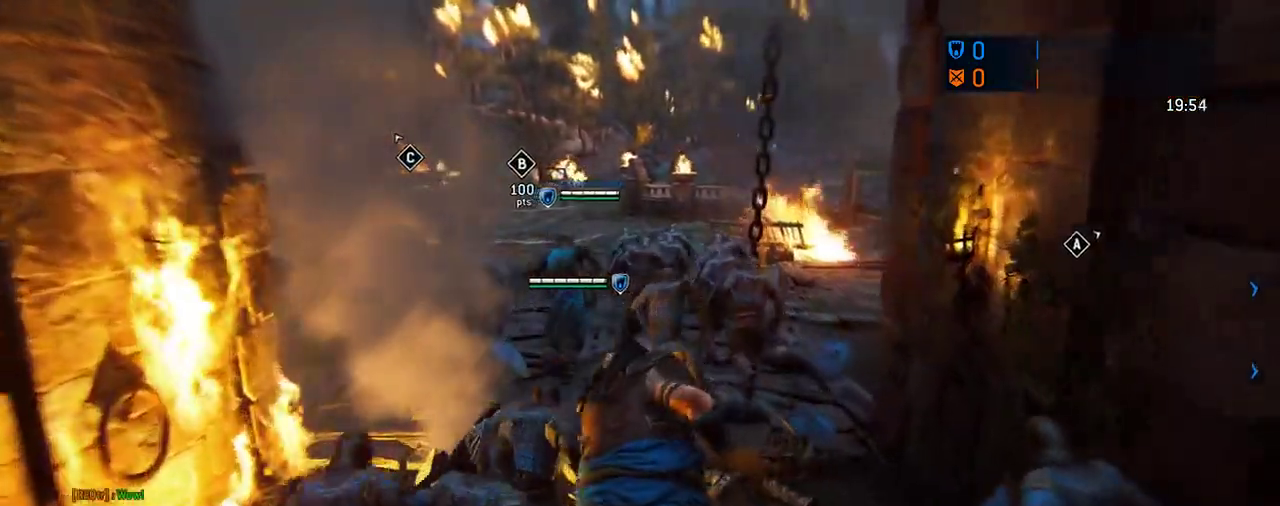
{"dt_ms": 604, "buttons": [], "left_stick": "up", "right_stick": "center"}
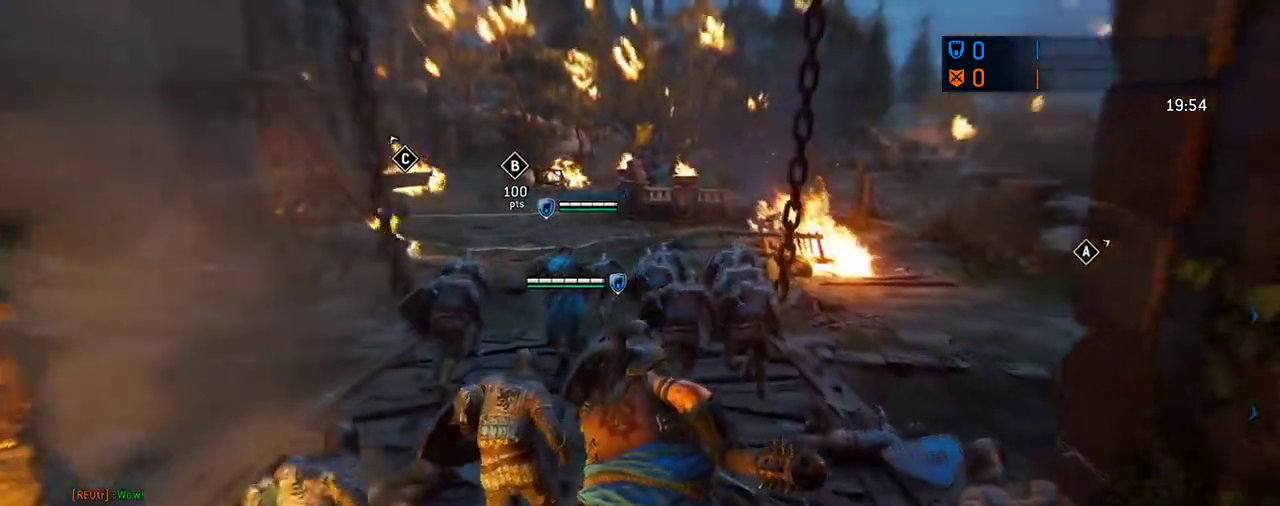
{"dt_ms": 292, "buttons": [], "left_stick": "up", "right_stick": "down-left"}
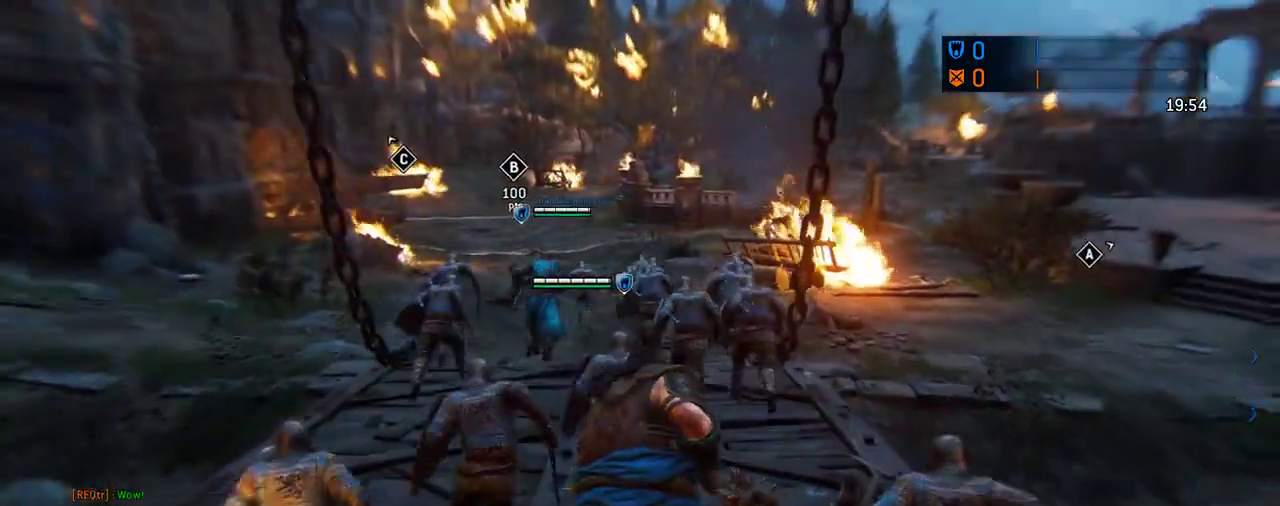
{"dt_ms": 417, "buttons": [], "left_stick": "up", "right_stick": "center"}
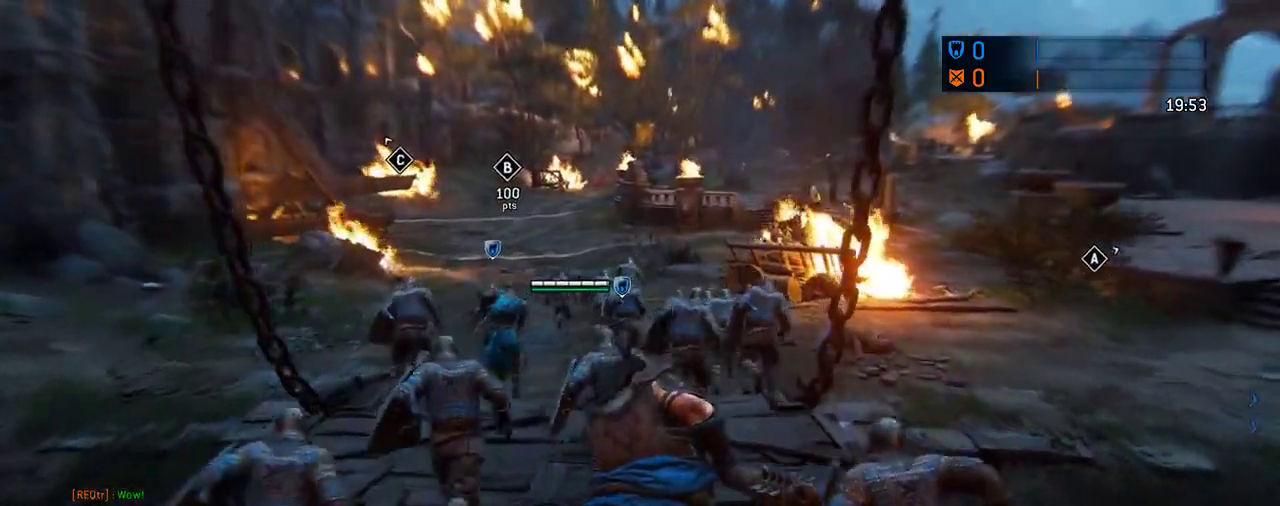
{"dt_ms": 583, "buttons": [], "left_stick": "up", "right_stick": "left", "events": [[354, "left_stick", "center"], [541, "right_stick", "left"], [562, "left_stick", "up"]]}